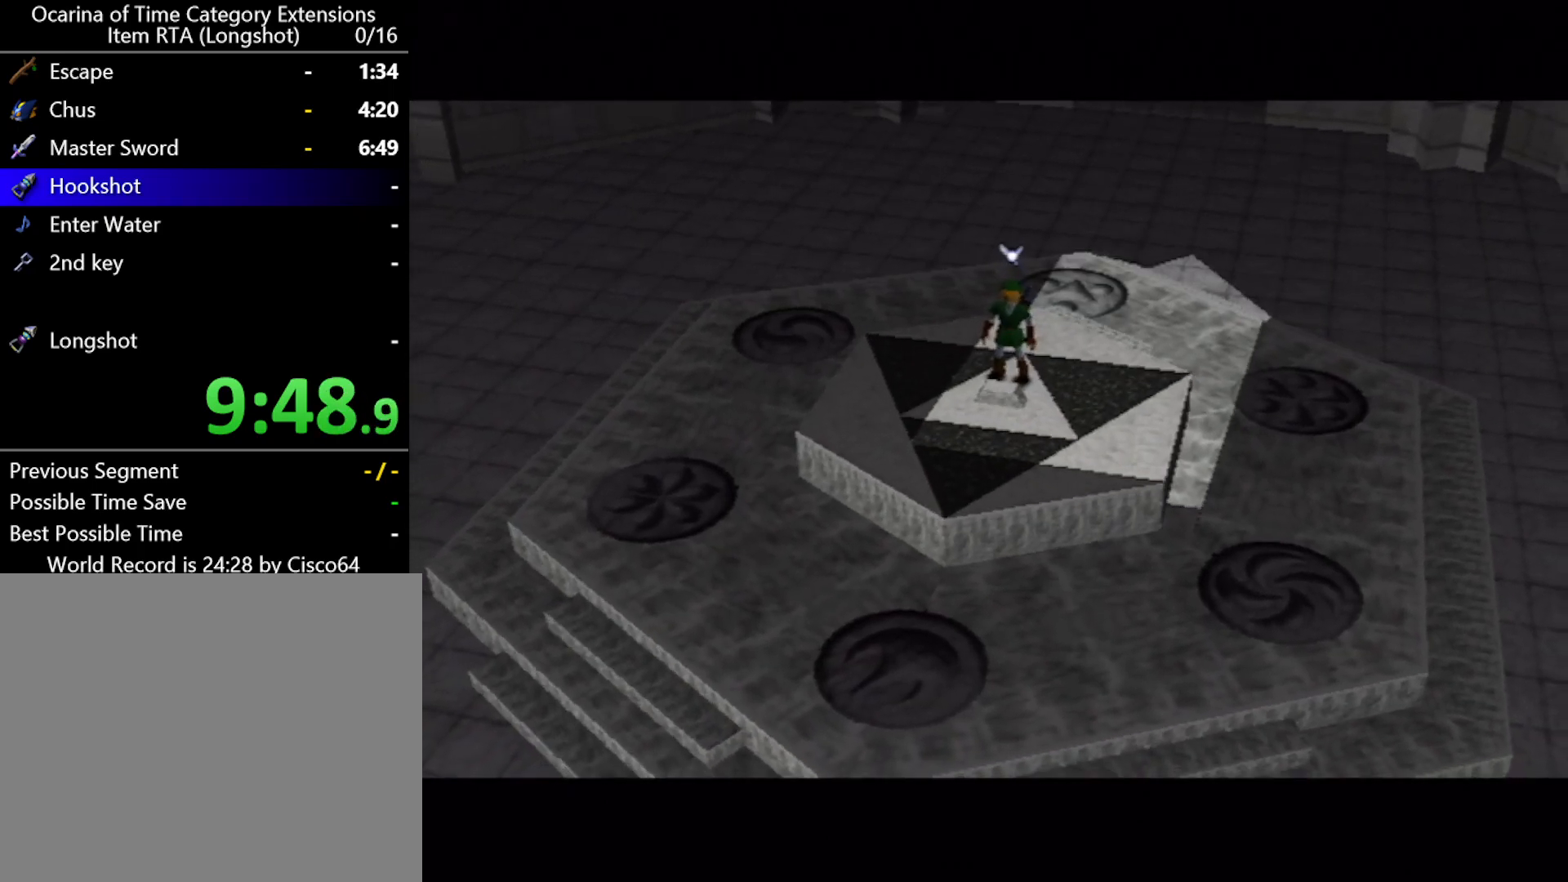
Gameplay with a controller (Nintendo layout); each line is a JSON object with the inputs held at the frame after it. "events" lists button and stick changes between this image and that frame as [ms after this image, input, new state], when the widget could be followed in between. Not read: L2 L3 R2 R3 right_stick.
{"buttons": ["A"], "left_stick": "center", "events": [[167, "A", "down"], [367, "A", "up"], [383, "B", "down"], [450, "A", "down"], [450, "B", "up"]]}
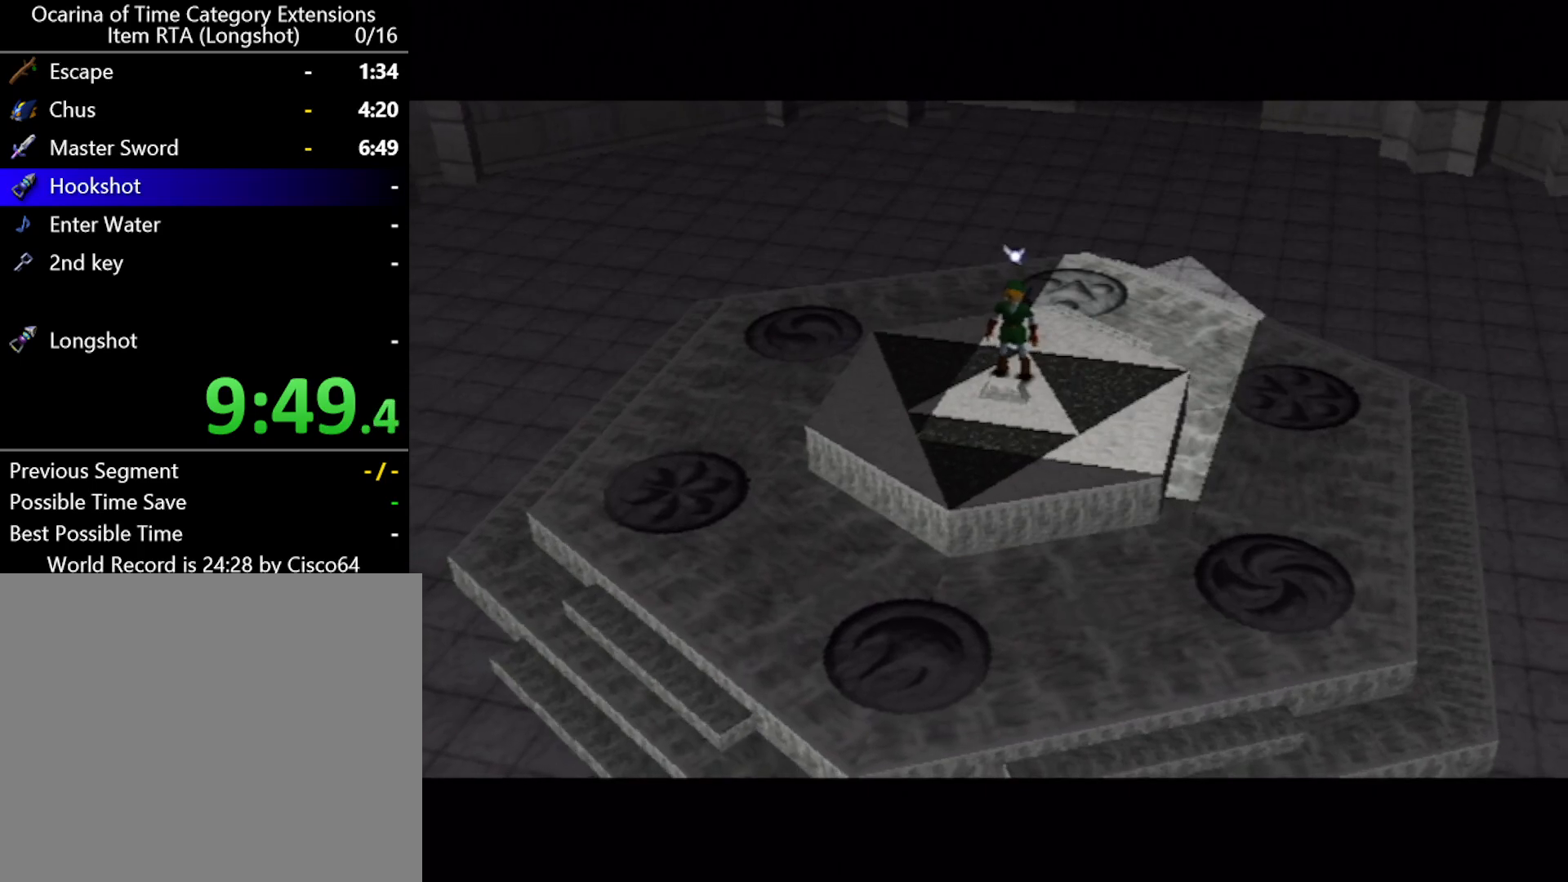
{"buttons": ["B"], "left_stick": "center", "events": [[17, "A", "up"], [50, "B", "down"], [83, "A", "down"], [83, "B", "up"], [167, "A", "up"], [167, "B", "down"], [200, "B", "up"], [267, "A", "down"], [333, "A", "up"], [333, "B", "down"], [400, "B", "up"], [417, "A", "down"], [450, "A", "up"], [483, "B", "down"]]}
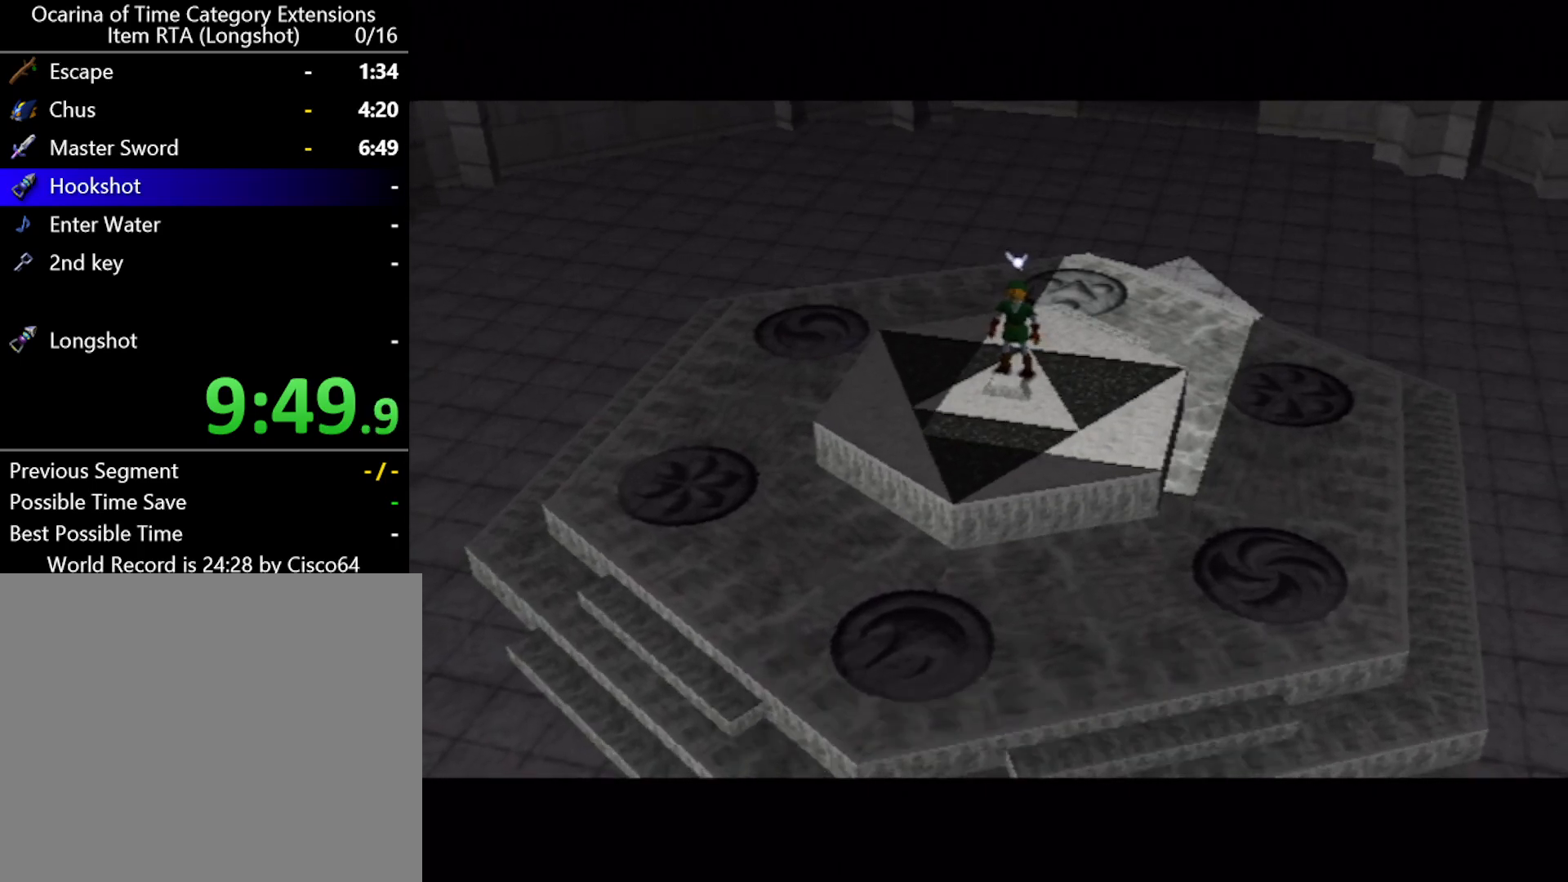
{"buttons": ["A"], "left_stick": "center", "events": [[17, "B", "up"], [83, "A", "down"], [117, "A", "up"], [150, "B", "down"], [183, "A", "down"], [183, "B", "up"], [267, "A", "up"], [300, "B", "down"], [333, "A", "down"], [333, "B", "up"], [417, "A", "up"], [417, "B", "down"], [483, "A", "down"], [483, "B", "up"]]}
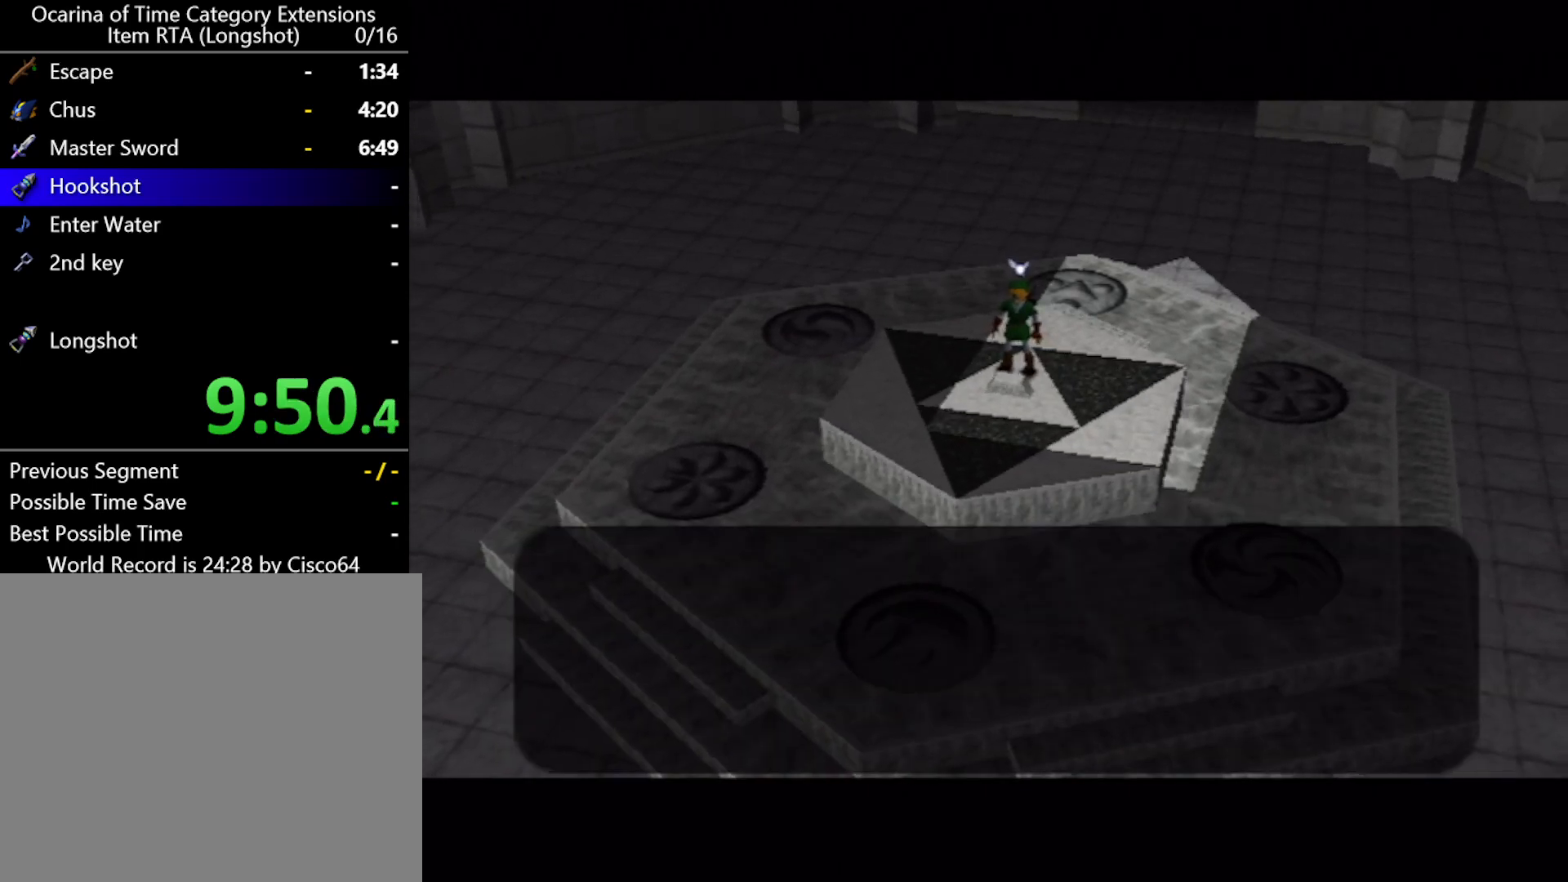
{"buttons": [], "left_stick": "center", "events": [[50, "A", "up"], [83, "B", "down"], [133, "A", "down"], [133, "B", "up"], [167, "A", "up"], [233, "B", "down"], [267, "B", "up"], [300, "A", "down"], [333, "A", "up"], [400, "B", "down"], [417, "B", "up"], [450, "A", "down"], [483, "A", "up"]]}
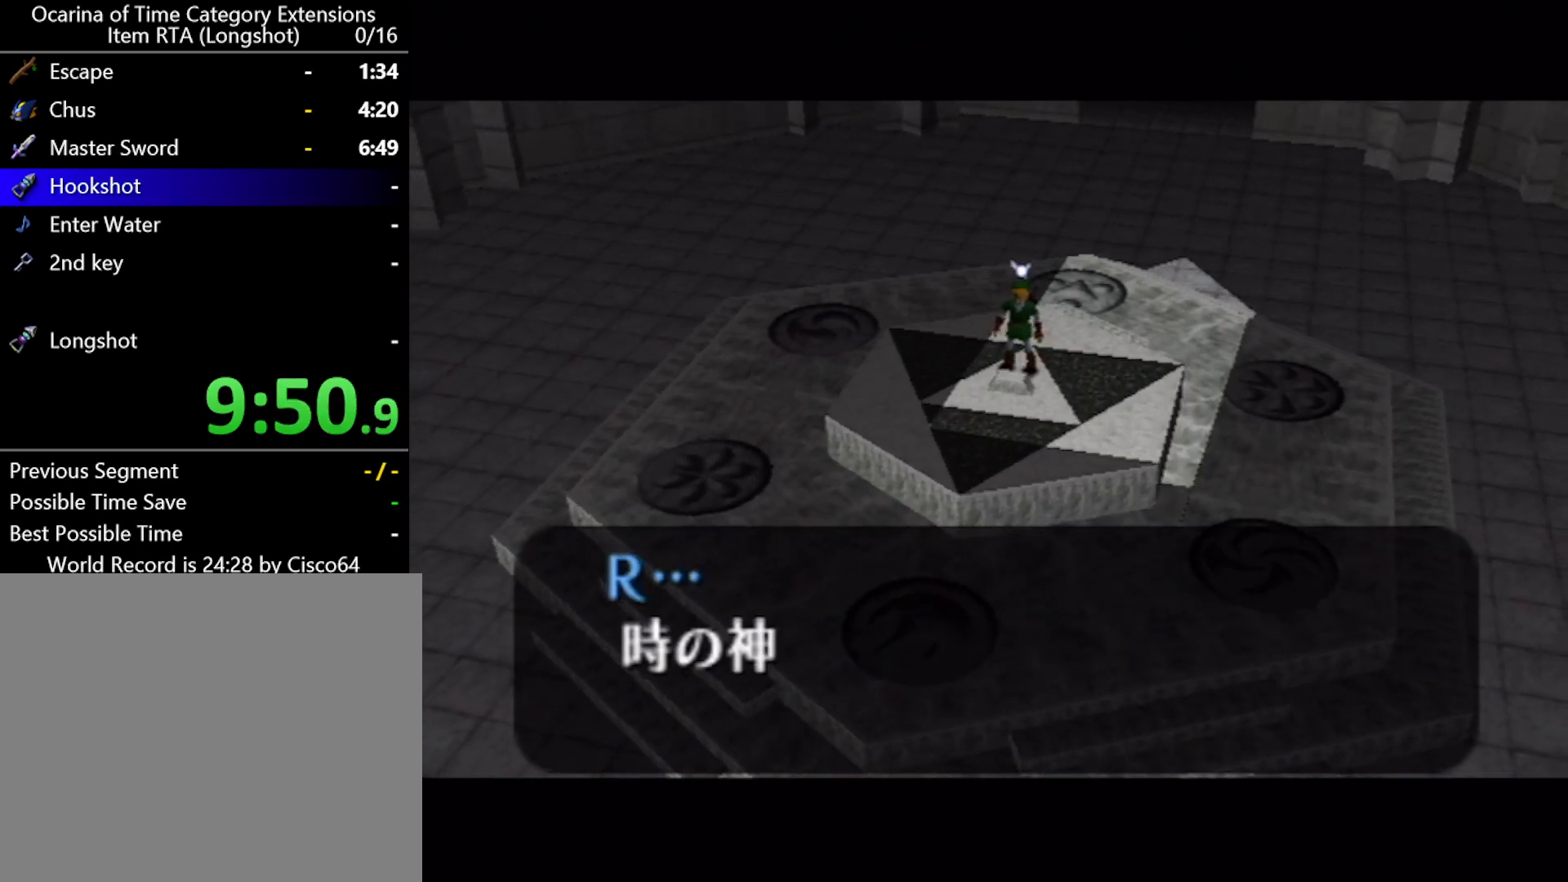
{"buttons": ["B"], "left_stick": "center", "events": [[50, "B", "down"], [83, "A", "down"], [83, "B", "up"], [150, "A", "up"], [200, "B", "down"], [233, "A", "down"], [233, "B", "up"], [300, "A", "up"], [367, "B", "down"], [383, "A", "down"], [383, "B", "up"], [417, "A", "up"], [483, "B", "down"]]}
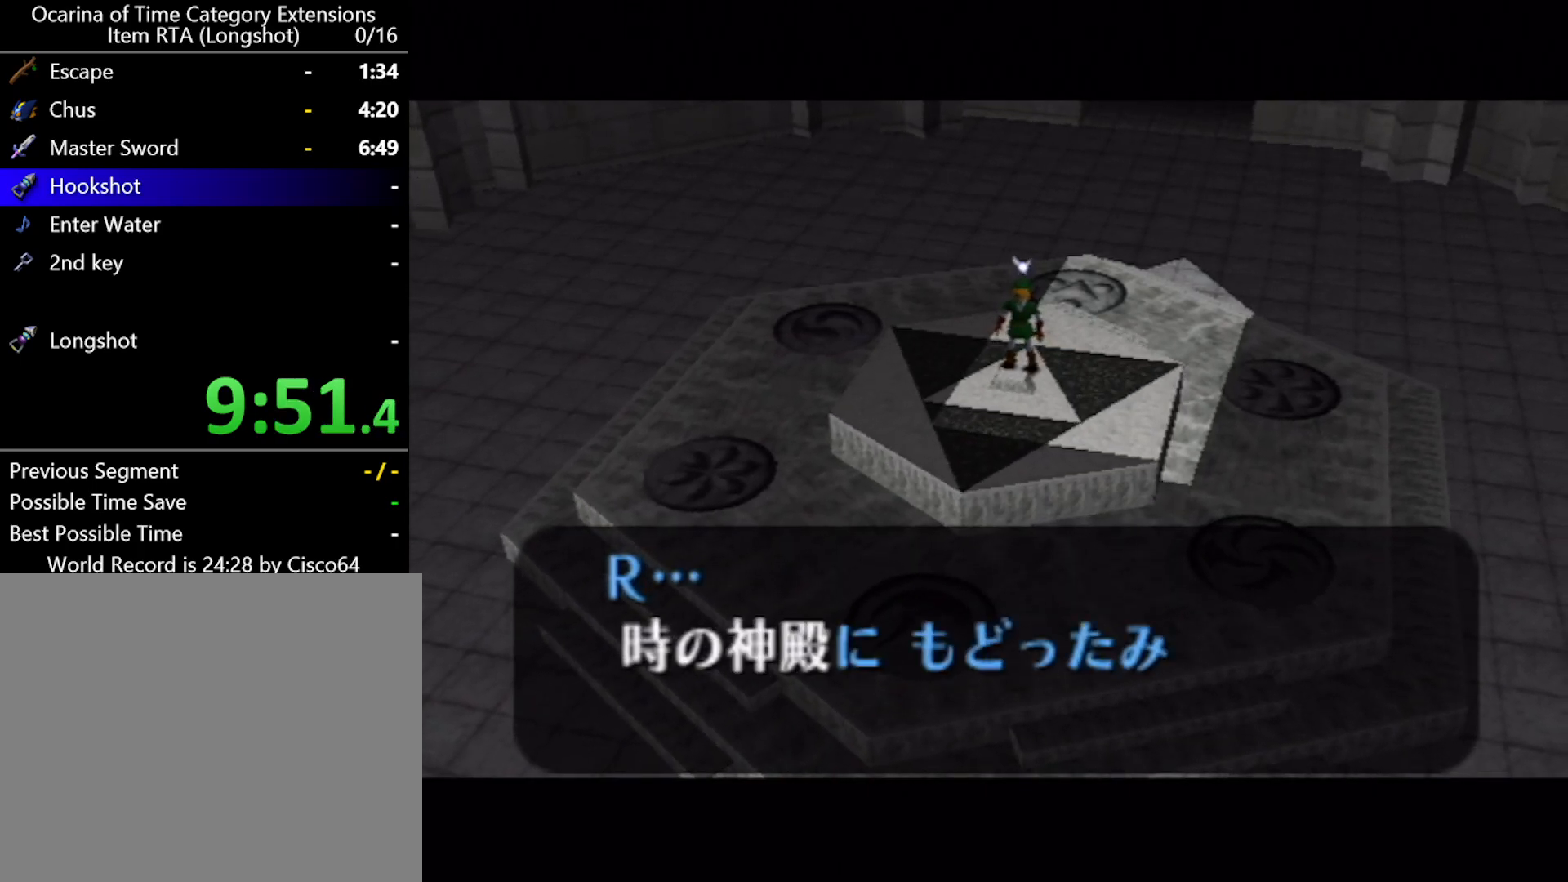
{"buttons": [], "left_stick": "center", "events": [[50, "A", "down"], [50, "B", "up"], [83, "A", "up"], [133, "B", "down"], [167, "A", "down"], [200, "B", "up"], [233, "A", "up"], [300, "B", "down"], [333, "A", "down"], [333, "B", "up"], [383, "A", "up"], [417, "B", "down"], [483, "B", "up"]]}
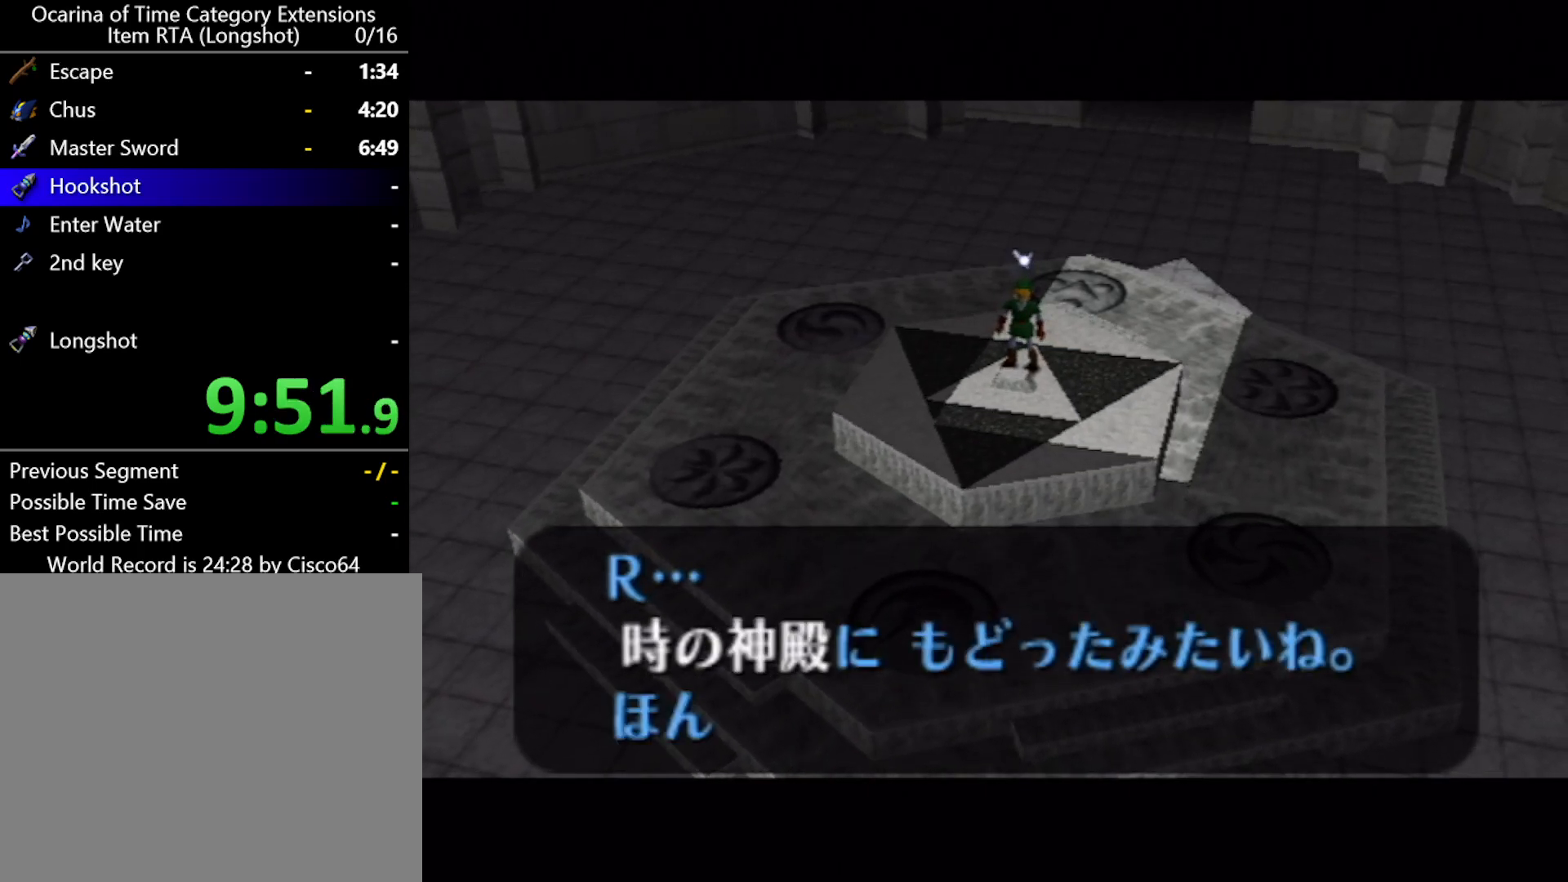
{"buttons": ["A"], "left_stick": "center", "events": [[17, "A", "down"], [50, "A", "up"], [83, "B", "down"], [150, "B", "up"], [167, "A", "down"], [233, "A", "up"], [233, "B", "down"], [300, "B", "up"], [333, "A", "down"], [400, "A", "up"], [400, "B", "down"], [417, "B", "up"], [450, "A", "down"]]}
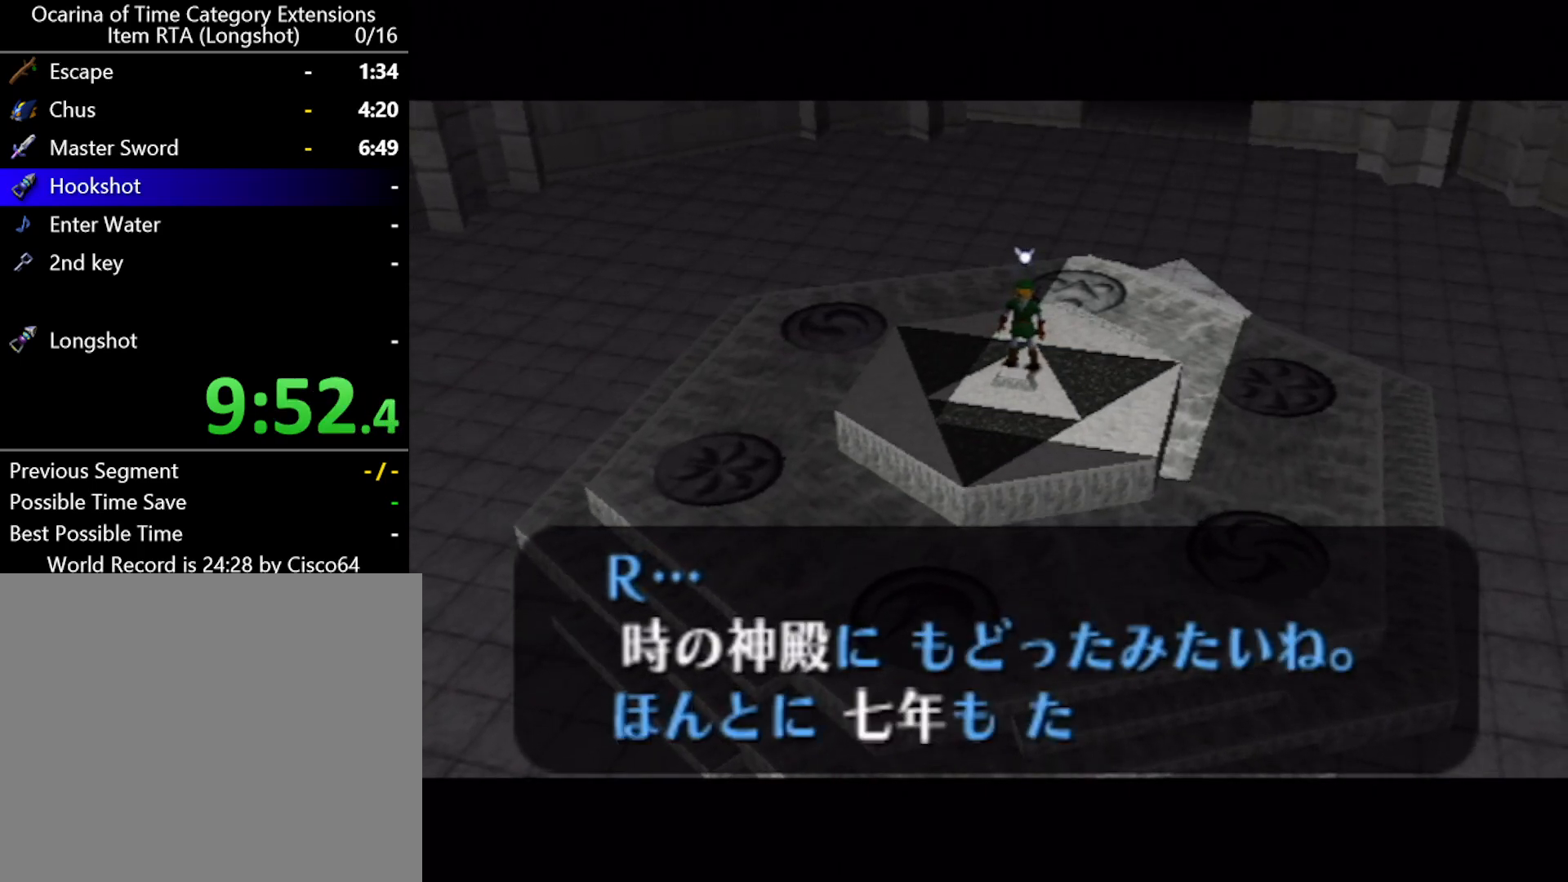
{"buttons": [], "left_stick": "center", "events": [[17, "A", "up"], [50, "B", "down"], [83, "B", "up"], [100, "A", "down"], [167, "A", "up"], [200, "B", "down"], [233, "B", "up"], [267, "A", "down"], [333, "A", "up"], [367, "B", "down"], [433, "A", "down"], [433, "B", "up"], [483, "A", "up"]]}
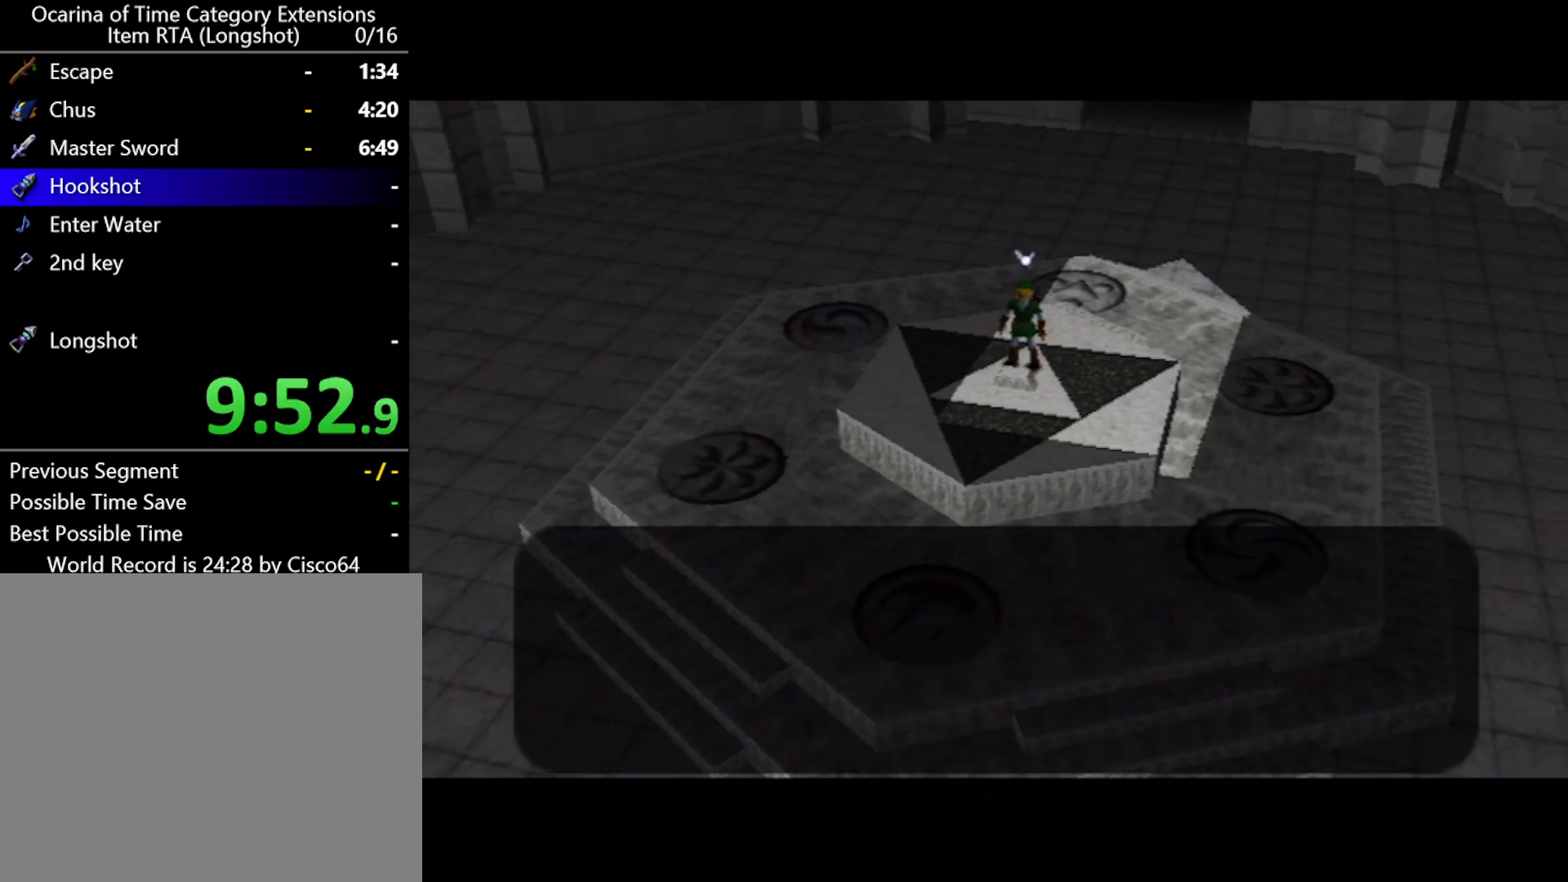
{"buttons": ["B"], "left_stick": "center", "events": [[50, "B", "down"], [83, "A", "down"], [83, "B", "up"], [150, "A", "up"], [183, "B", "down"], [233, "A", "down"], [233, "B", "up"], [300, "A", "up"], [333, "B", "down"], [350, "B", "up"], [383, "A", "down"], [417, "A", "up"], [483, "B", "down"]]}
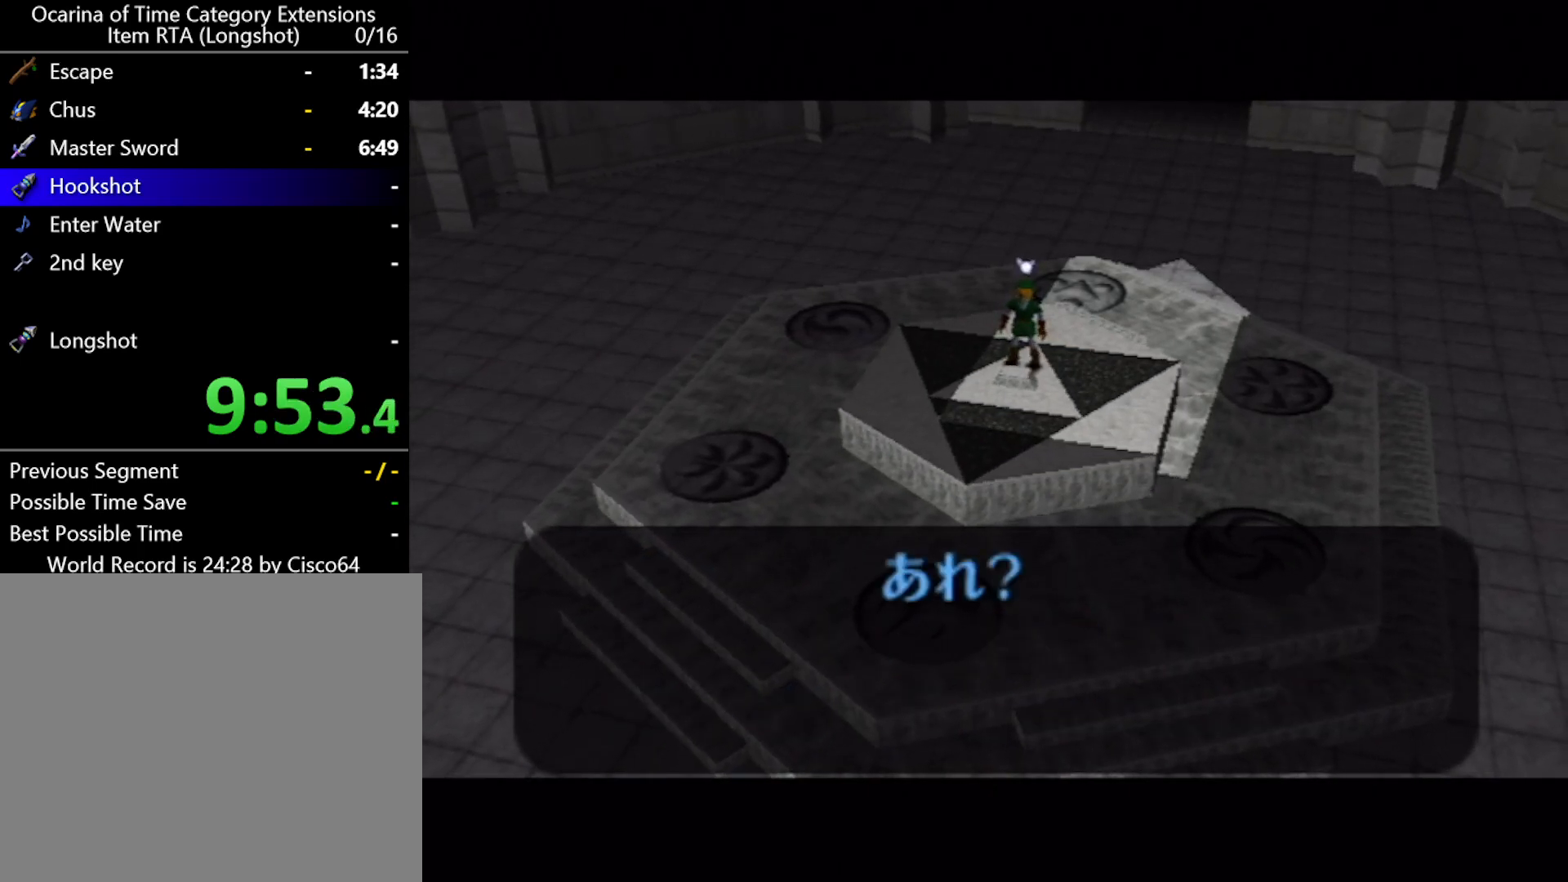
{"buttons": [], "left_stick": "center", "events": [[17, "B", "up"], [50, "A", "down"], [83, "A", "up"], [150, "B", "down"], [167, "B", "up"], [200, "A", "down"], [267, "A", "up"], [267, "B", "down"], [333, "B", "up"], [350, "A", "down"], [417, "A", "up"], [417, "B", "down"], [483, "B", "up"]]}
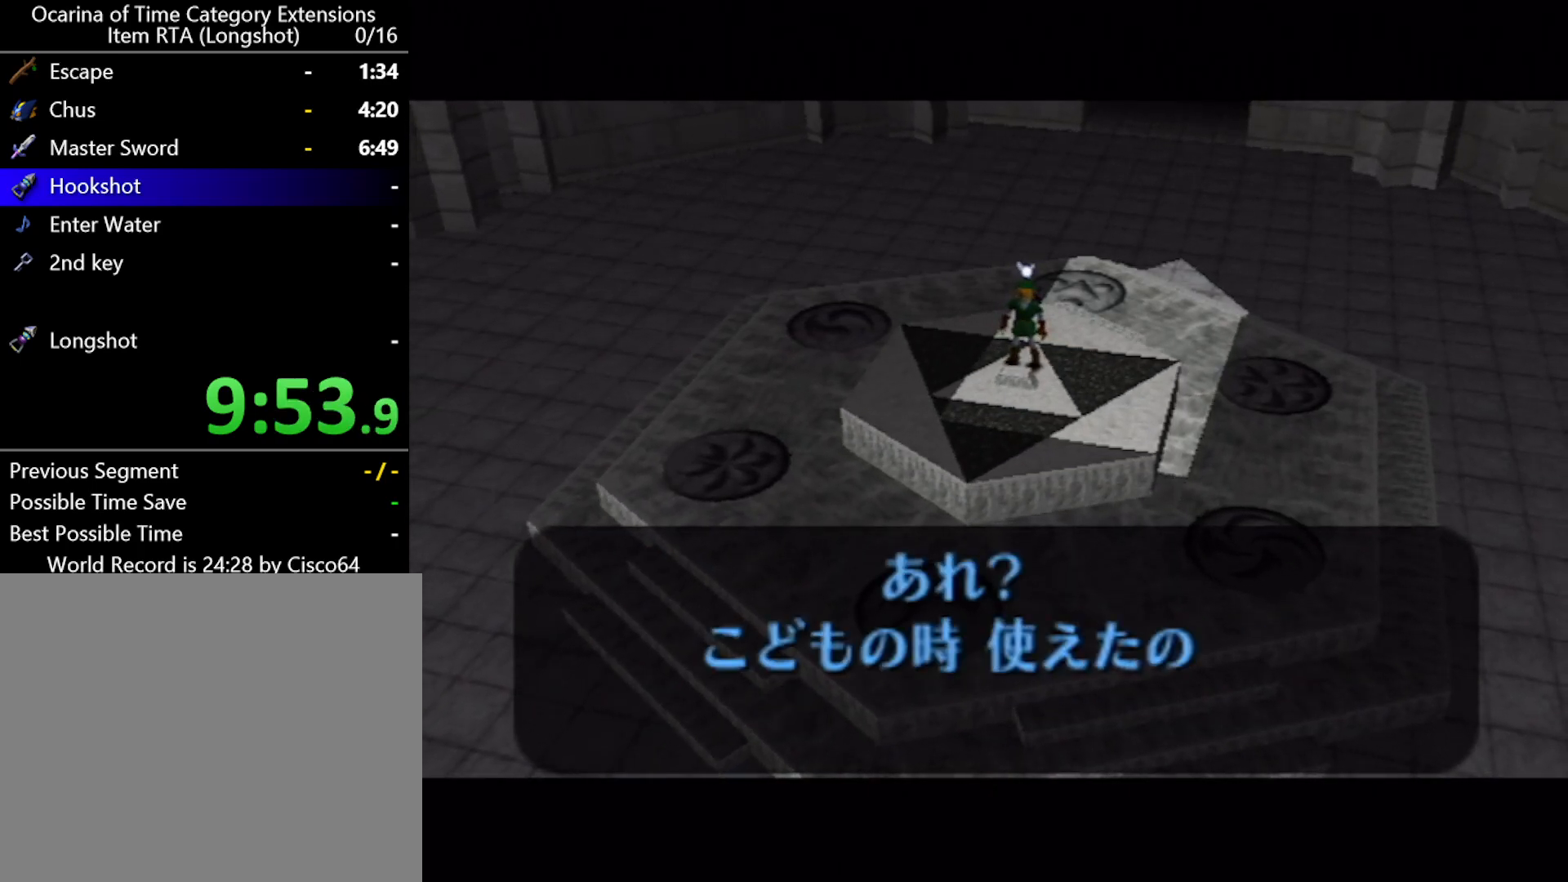
{"buttons": ["A"], "left_stick": "center", "events": [[17, "A", "down"], [83, "A", "up"], [117, "B", "down"], [150, "B", "up"], [167, "A", "down"], [200, "A", "up"], [233, "B", "down"], [300, "B", "up"], [333, "A", "down"], [367, "A", "up"], [417, "B", "down"], [450, "B", "up"], [483, "A", "down"]]}
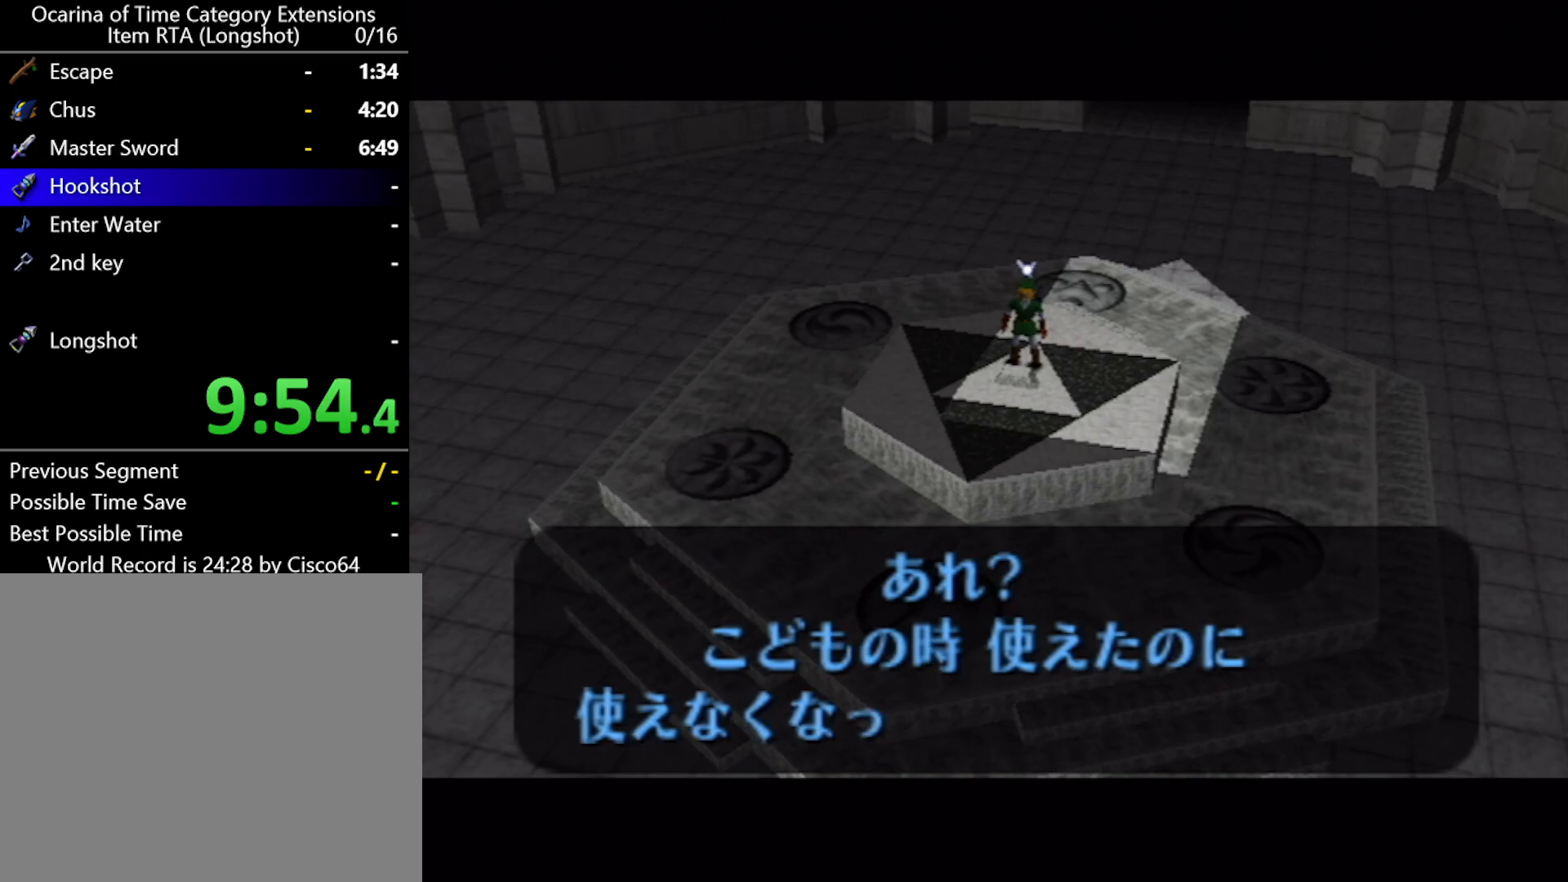
{"buttons": ["B"], "left_stick": "center", "events": [[17, "A", "up"], [67, "B", "down"], [100, "A", "down"], [100, "B", "up"], [167, "A", "up"], [300, "A", "down"], [333, "A", "up"], [350, "B", "down"], [400, "A", "down"], [400, "B", "up"], [450, "A", "up"], [483, "B", "down"]]}
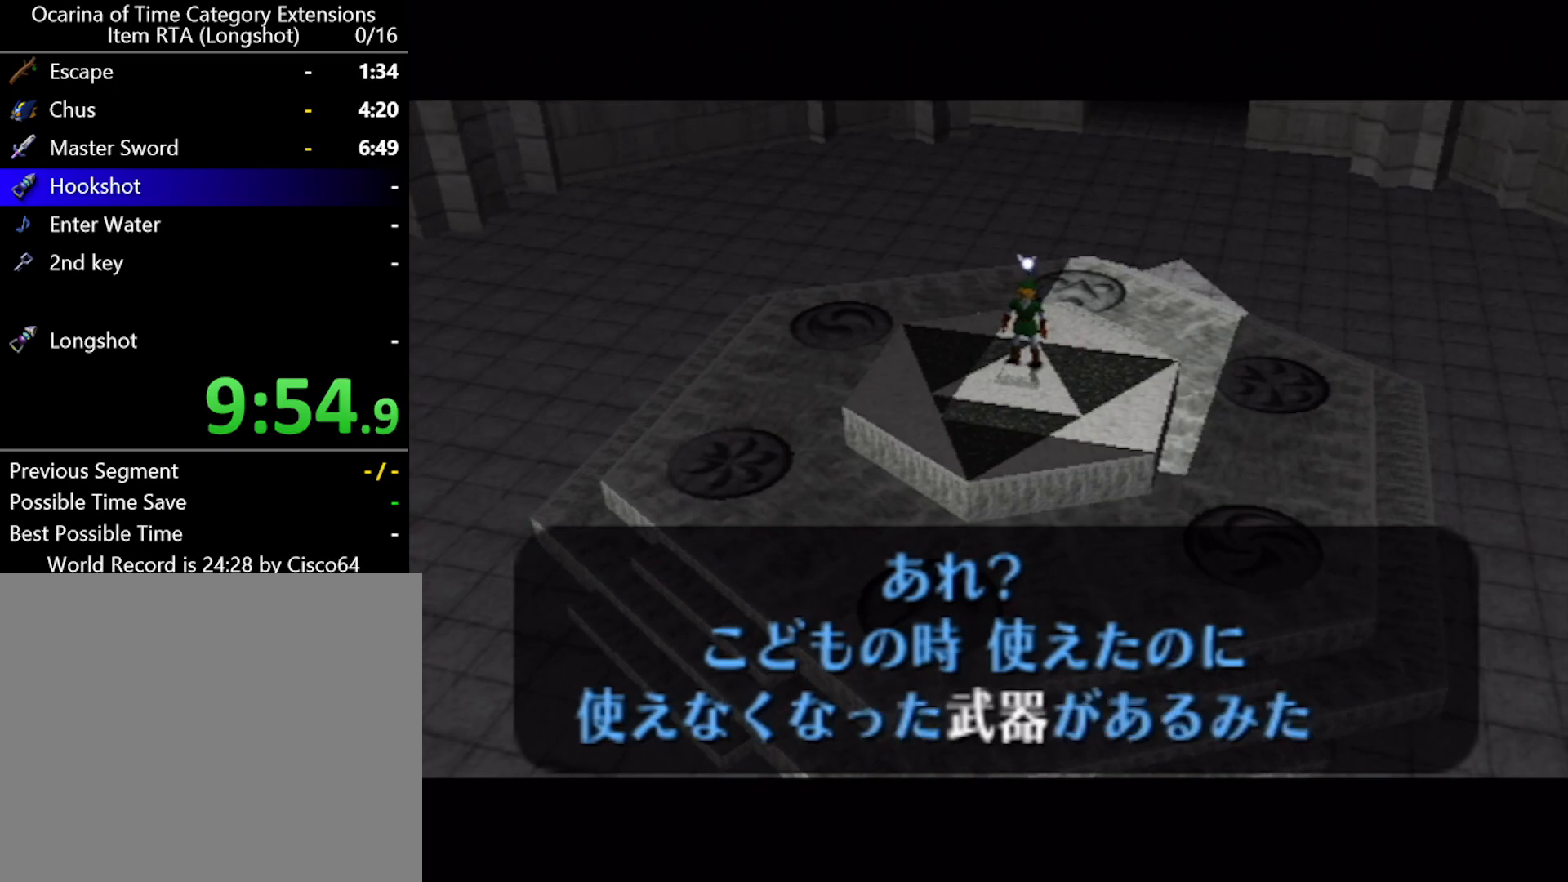
{"buttons": [], "left_stick": "center", "events": [[50, "A", "down"], [50, "B", "up"], [100, "A", "up"], [150, "B", "down"], [183, "A", "down"], [183, "B", "up"], [233, "A", "up"], [300, "B", "down"], [333, "B", "up"], [367, "A", "down"], [417, "A", "up"], [450, "B", "down"], [483, "B", "up"]]}
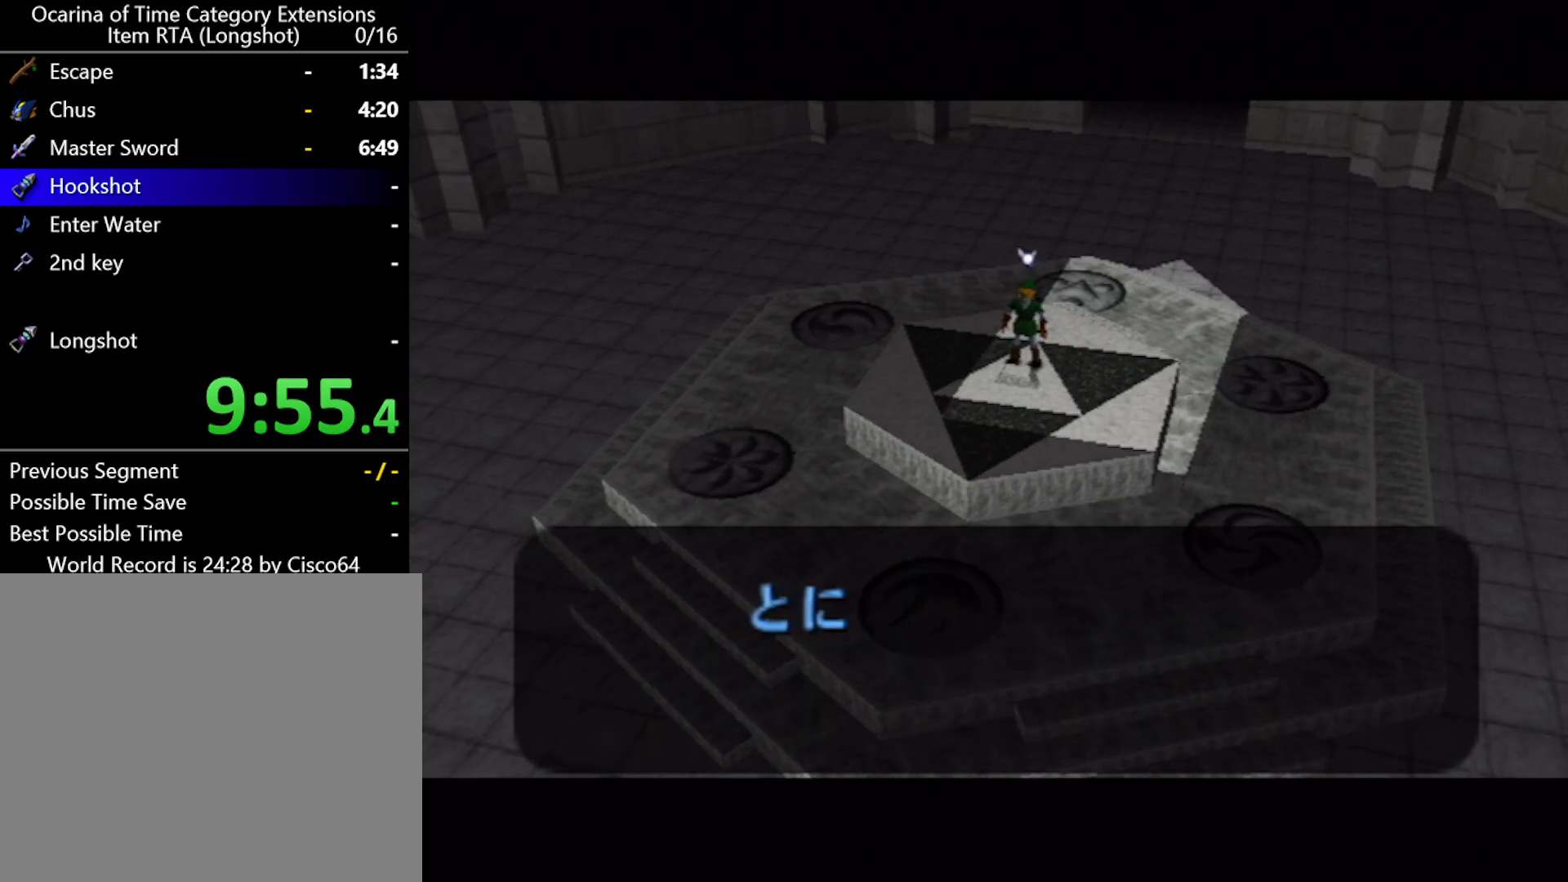
{"buttons": ["A"], "left_stick": "center", "events": [[17, "A", "down"], [83, "A", "up"], [100, "B", "down"], [150, "B", "up"], [167, "A", "down"], [233, "A", "up"], [267, "B", "down"], [333, "A", "down"], [333, "B", "up"], [400, "A", "up"], [450, "B", "down"], [483, "A", "down"], [483, "B", "up"]]}
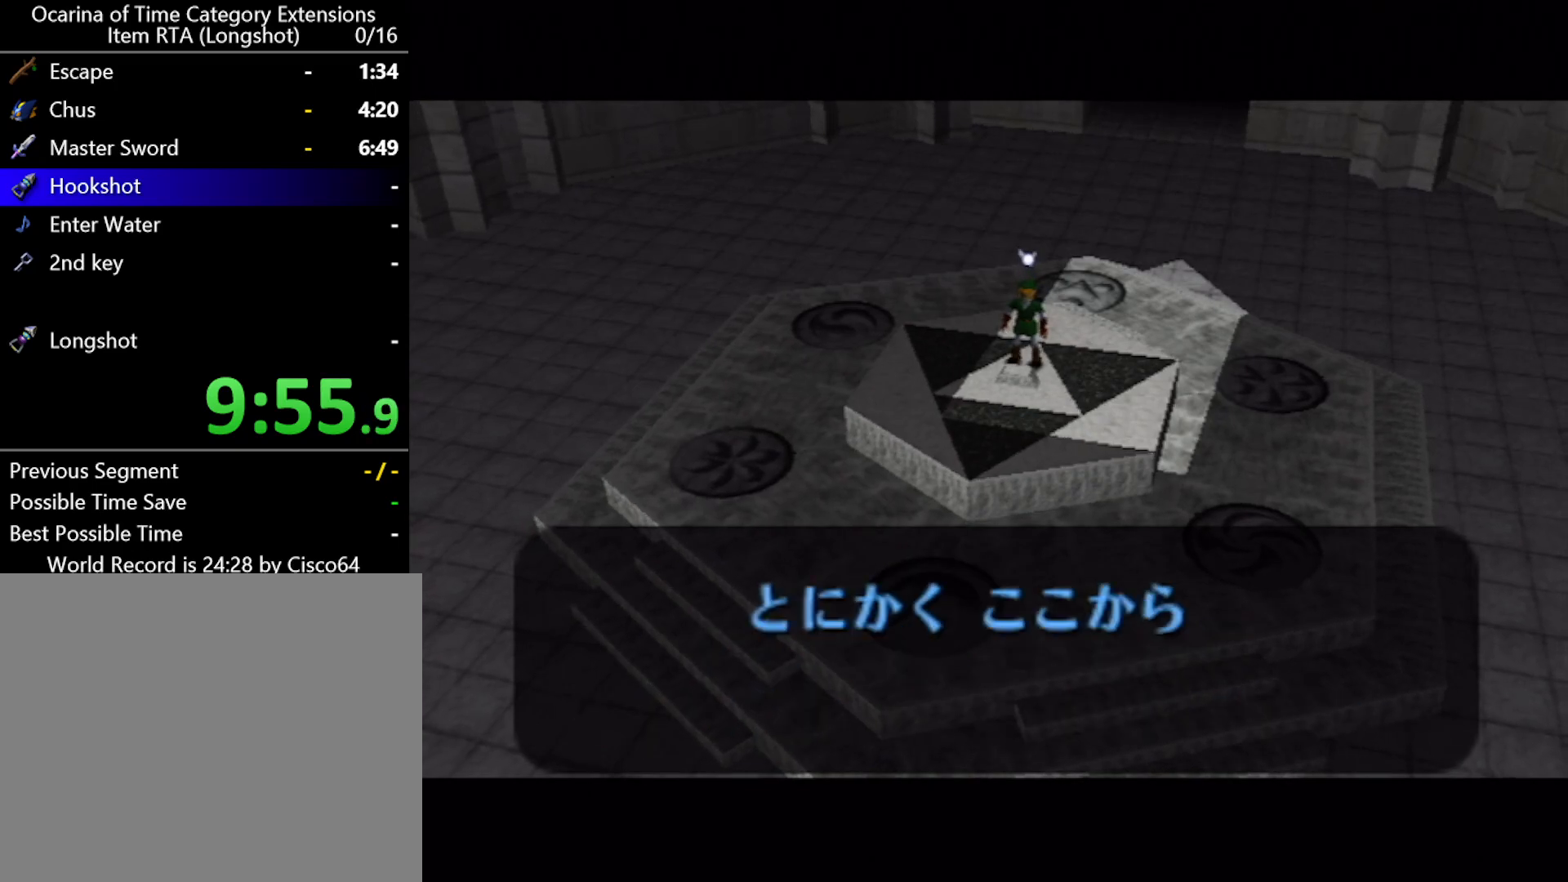
{"buttons": ["A"], "left_stick": "center", "events": [[50, "A", "up"], [117, "B", "down"], [150, "B", "up"], [167, "A", "down"], [233, "A", "up"], [267, "B", "down"], [300, "B", "up"], [333, "A", "down"], [367, "A", "up"], [383, "B", "down"], [450, "B", "up"], [483, "A", "down"]]}
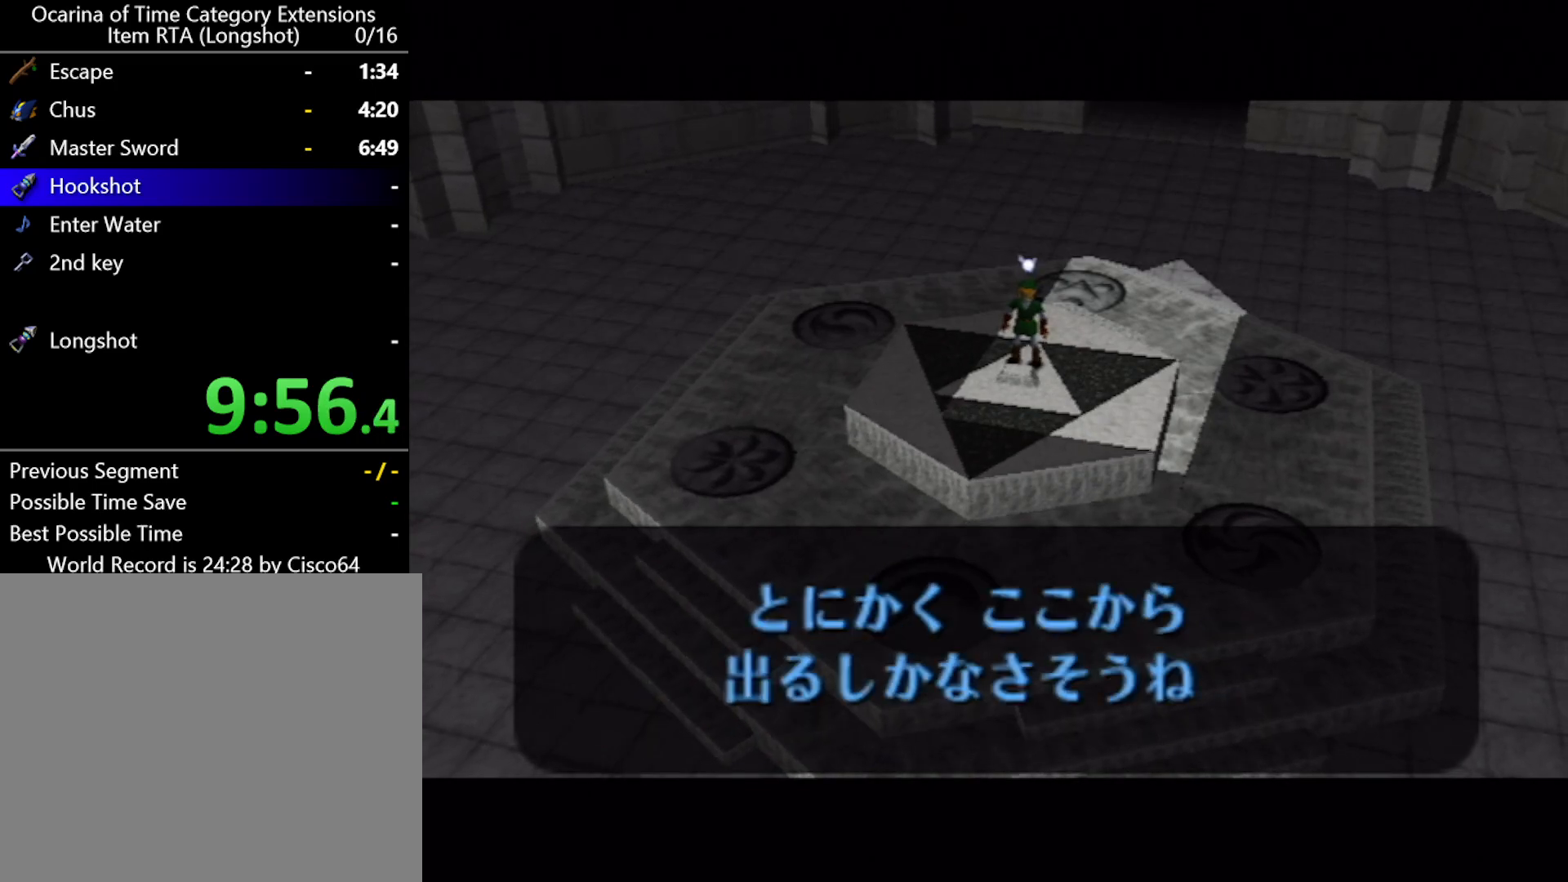
{"buttons": [], "left_stick": "center", "events": [[17, "A", "up"], [50, "B", "down"], [83, "B", "up"], [100, "A", "down"], [133, "A", "up"], [200, "B", "down"], [233, "B", "up"], [267, "A", "down"], [300, "A", "up"], [450, "A", "down"], [483, "A", "up"]]}